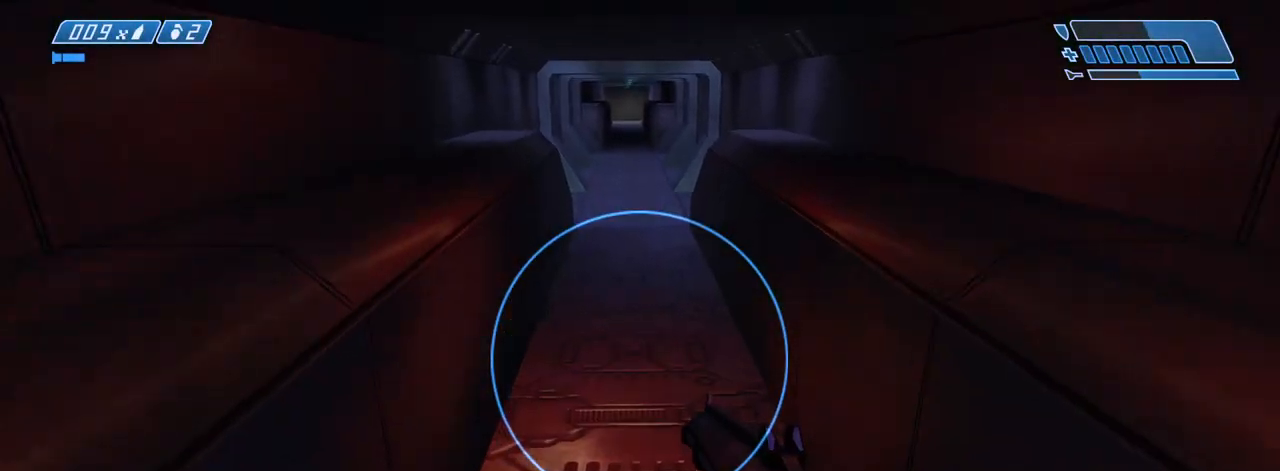
Gameplay with keyboard and mouse; each line is a JSON object with the keys and mouse buttons held at the frame after it. "events" lists presses ("down") and releases ("up") of ".", "/", "0", "1", "2", "3", "4", "5", "6", "7", "8", "9", "a", "alt_l", "alt_r", "b", "backslash", "backspace", "c", "caps_lock", "comma", "ctrl_l", "ctrl_r", "d", "down", "e", "equals", "escape", "f", "f1", "f10", "f11", "f12", "f2", "f3", "f4", "f5", "f6", "f7", "f8", "f9", "g", "h", "i", "j", "k", "l", "lbracket", "left", "m", "minus", "n", "o", "p", "q", "quote", "r", "rbracket", "return", "right", "s", "semicolon", "shift_l", "shift_r", "space", "super", "t", "tab", "tilde", "u", "up", "v", "w", "x", "y", "z", "mouse_left", "mouse_wheel", "mouse_right" and "mouse_mb4" between this image and that frame as [ms after this image, input, new state], when the widget could be followed in between. "mouse_left", "mouse_wheel", "mouse_right", "mouse_mb4" = the "left", "wheel", "right", "mb4" buttons of the "mouse" list. No other keys are recorded. "wheel" means that the mouse wheel is clicked or scrolled. Not read: mouse_move.
{"keys": ["w"], "mouse": [], "events": []}
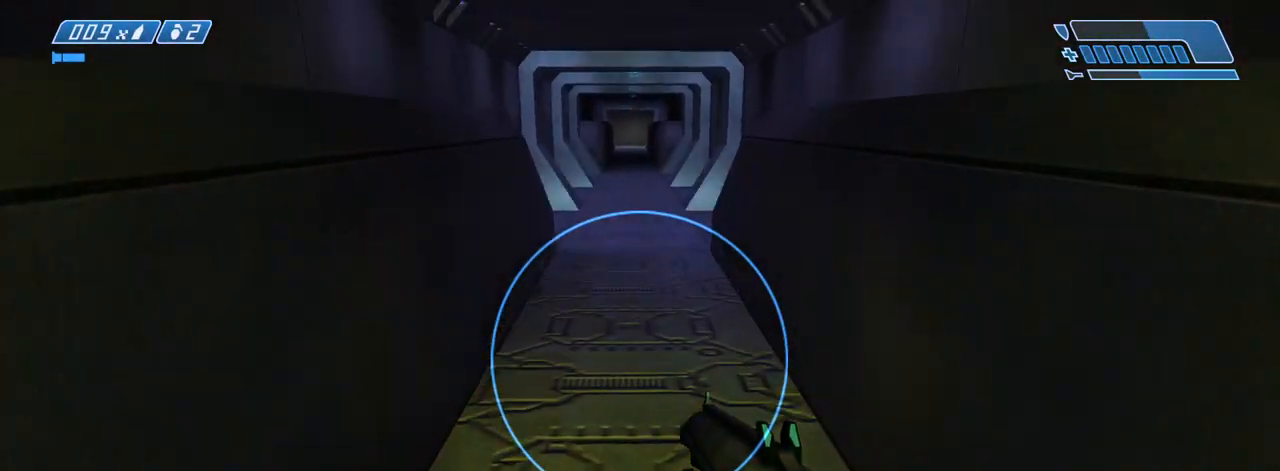
{"keys": ["w"], "mouse": [], "events": []}
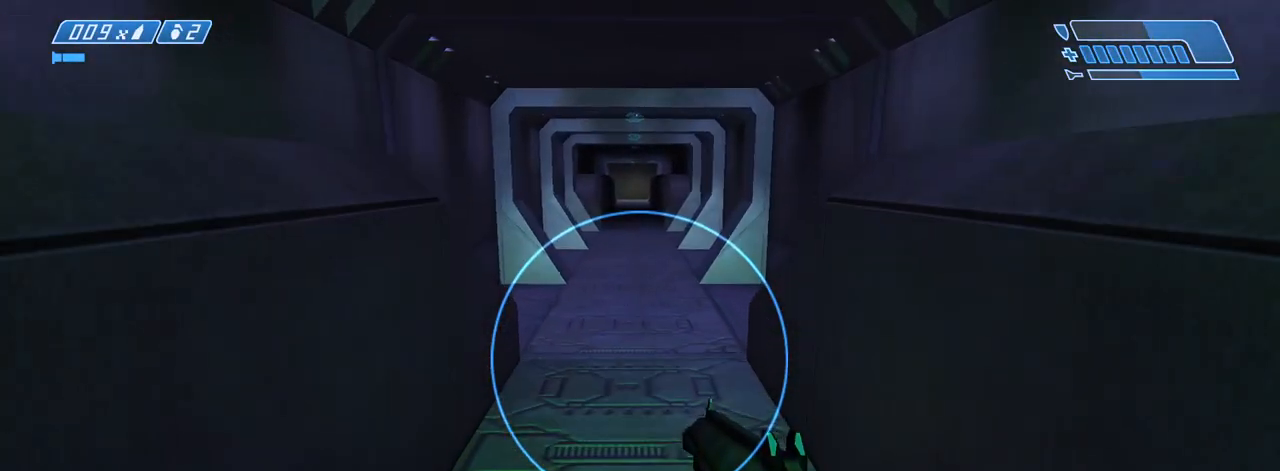
{"keys": ["w"], "mouse": [], "events": []}
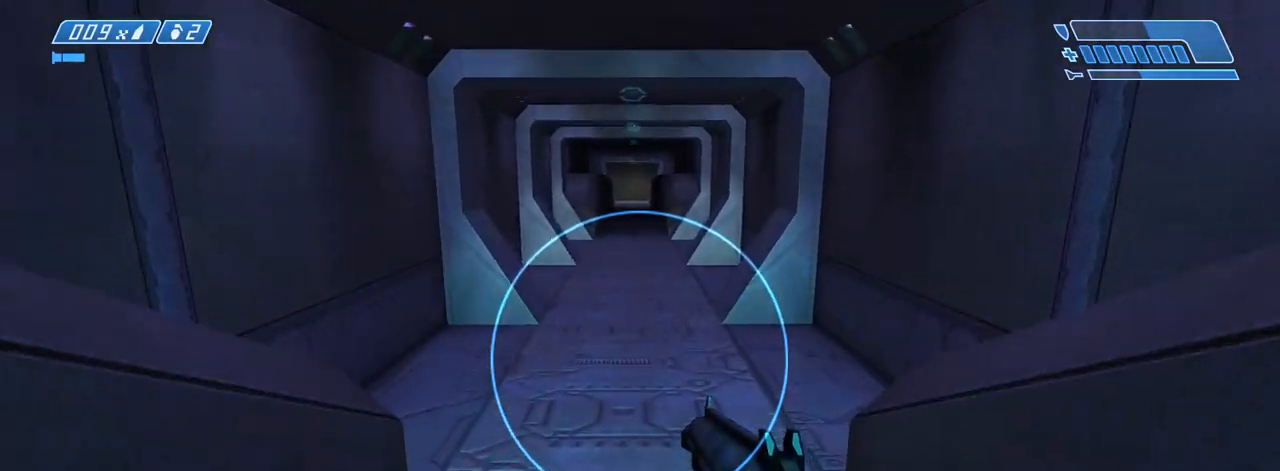
{"keys": ["w"], "mouse": [], "events": []}
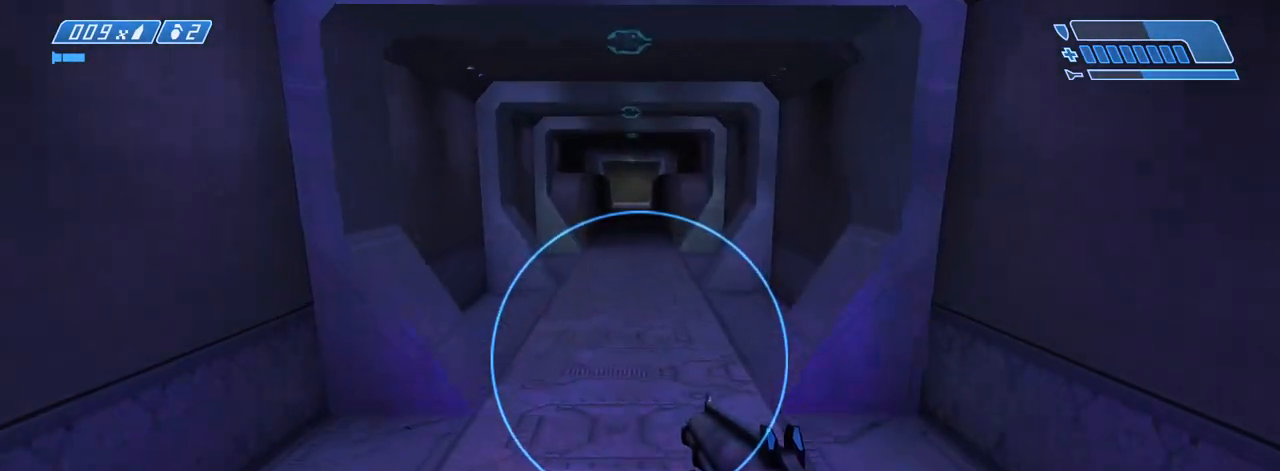
{"keys": ["w"], "mouse": [], "events": []}
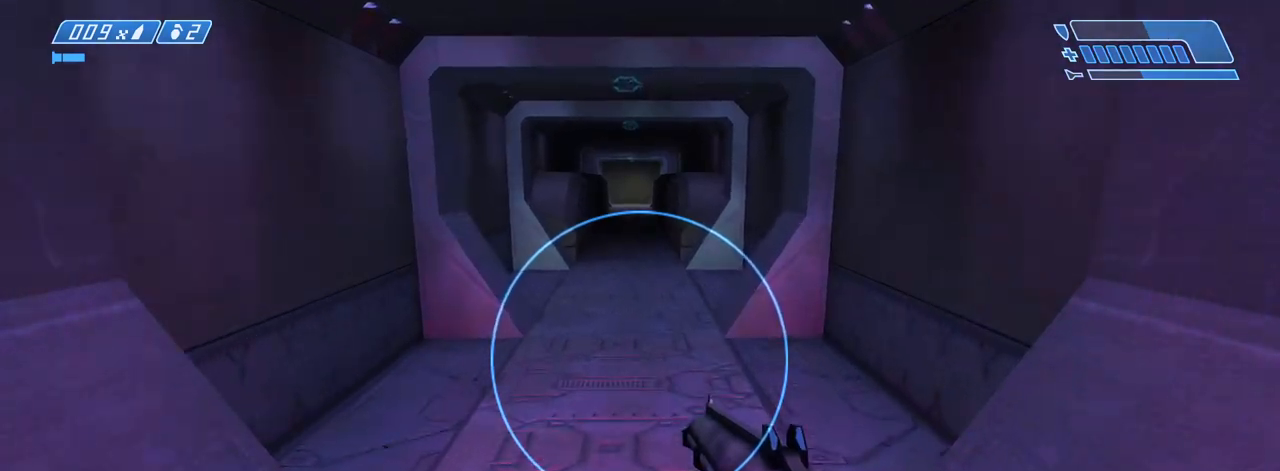
{"keys": ["w"], "mouse": [], "events": []}
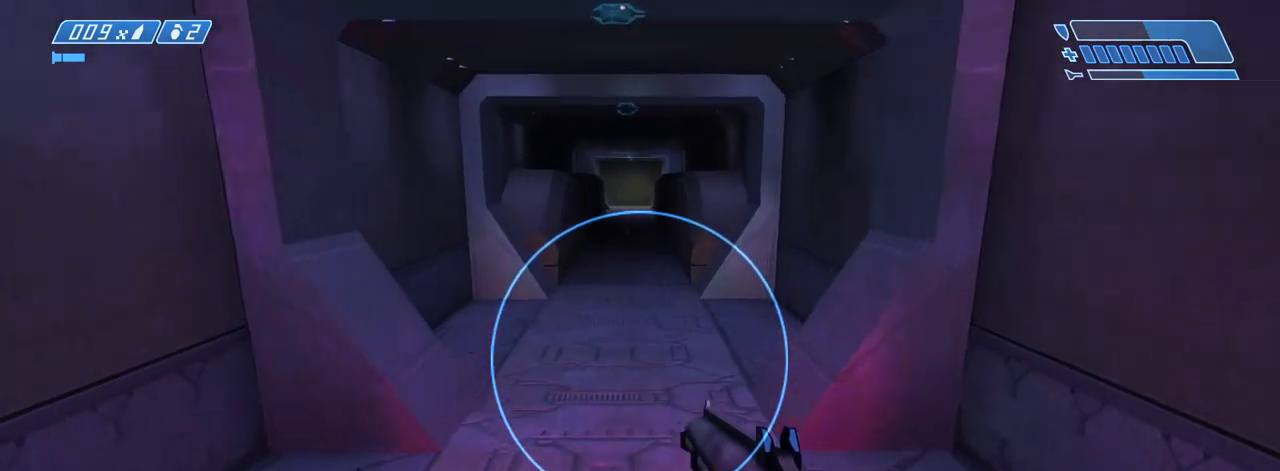
{"keys": ["w"], "mouse": [], "events": []}
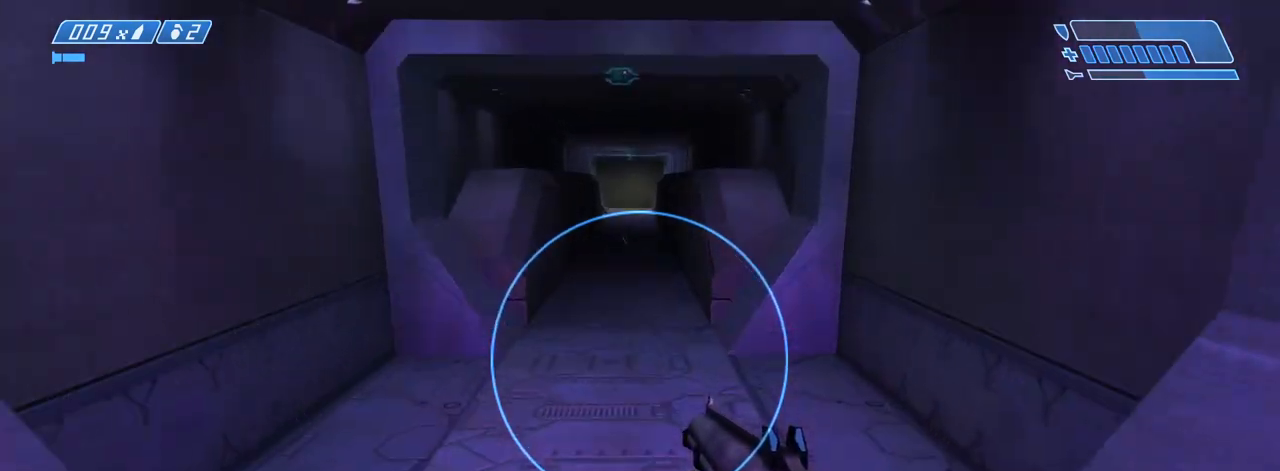
{"keys": ["w"], "mouse": [], "events": []}
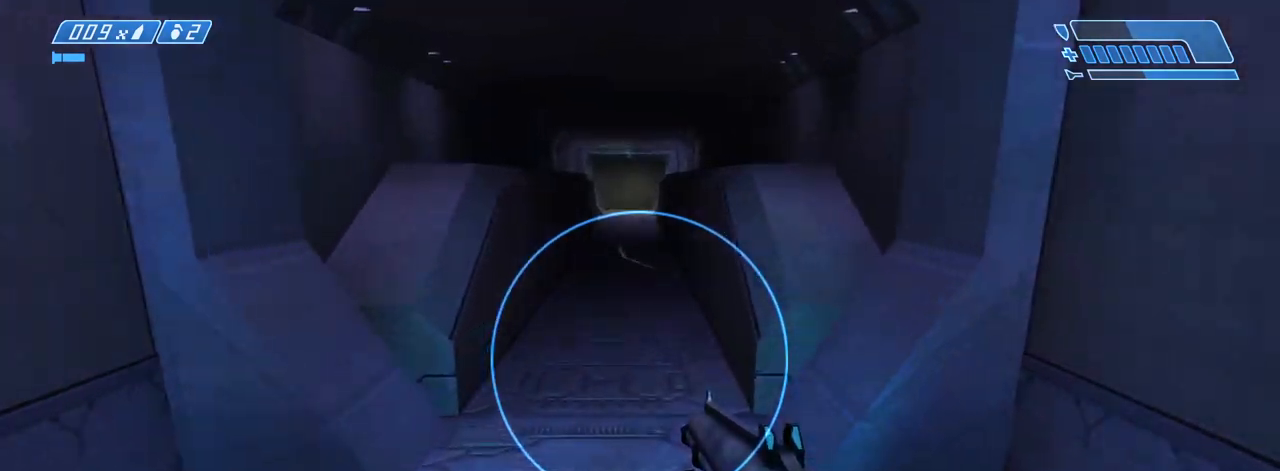
{"keys": ["w"], "mouse": [], "events": []}
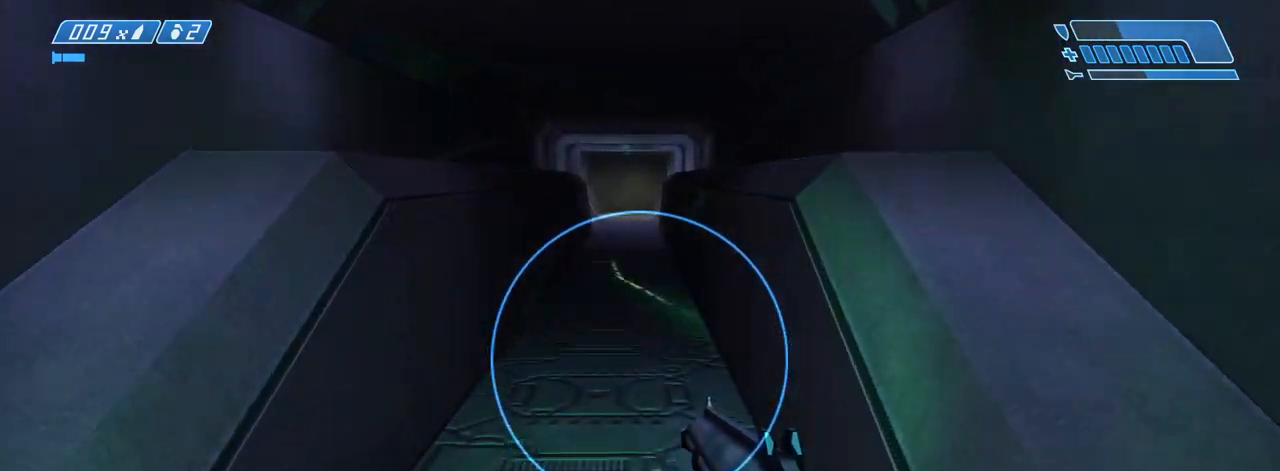
{"keys": ["w"], "mouse": [], "events": []}
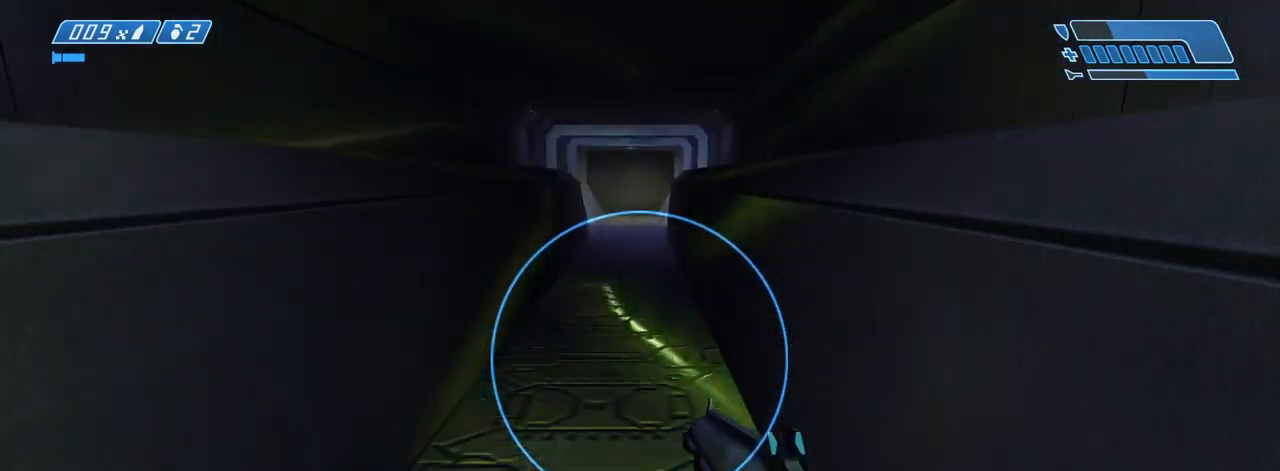
{"keys": ["w"], "mouse": [], "events": []}
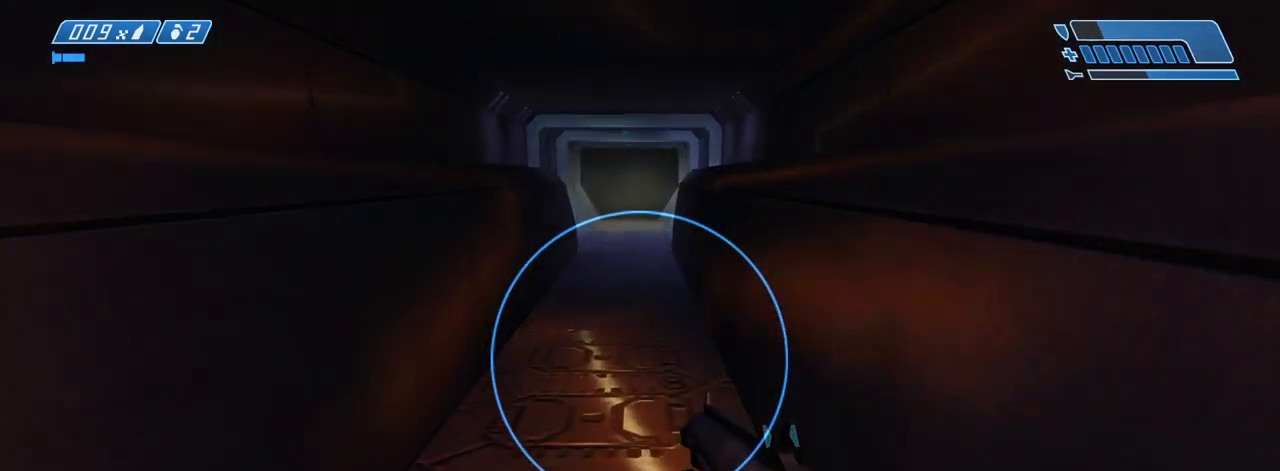
{"keys": ["w"], "mouse": [], "events": []}
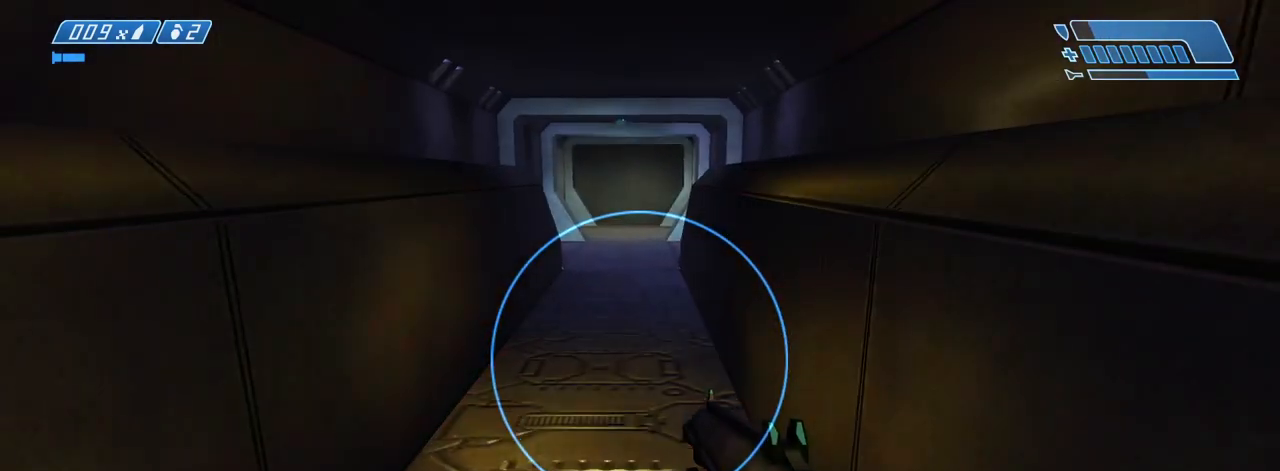
{"keys": ["w"], "mouse": [], "events": [[333, "space", "down"], [483, "space", "up"]]}
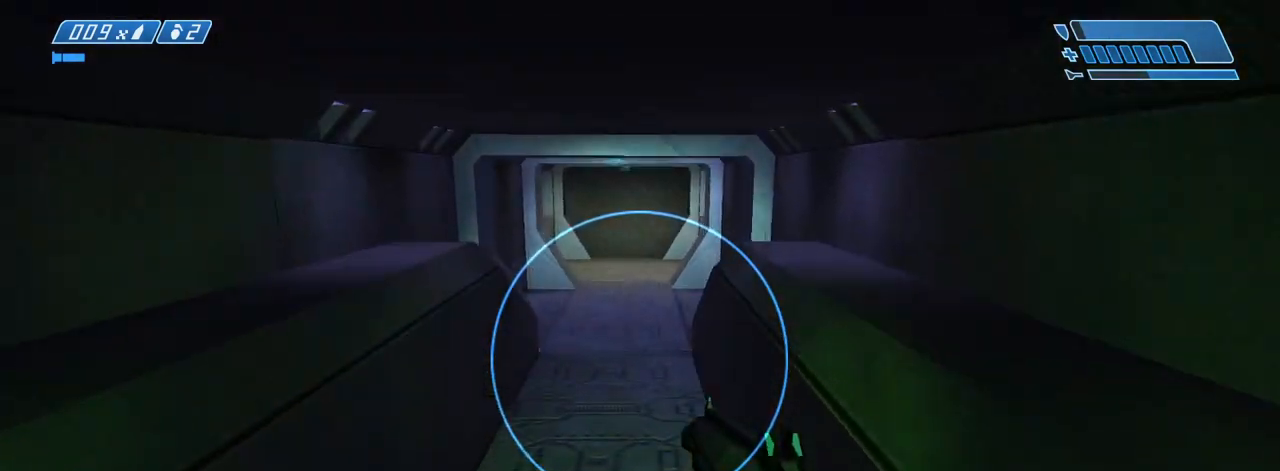
{"keys": ["w"], "mouse": [], "events": []}
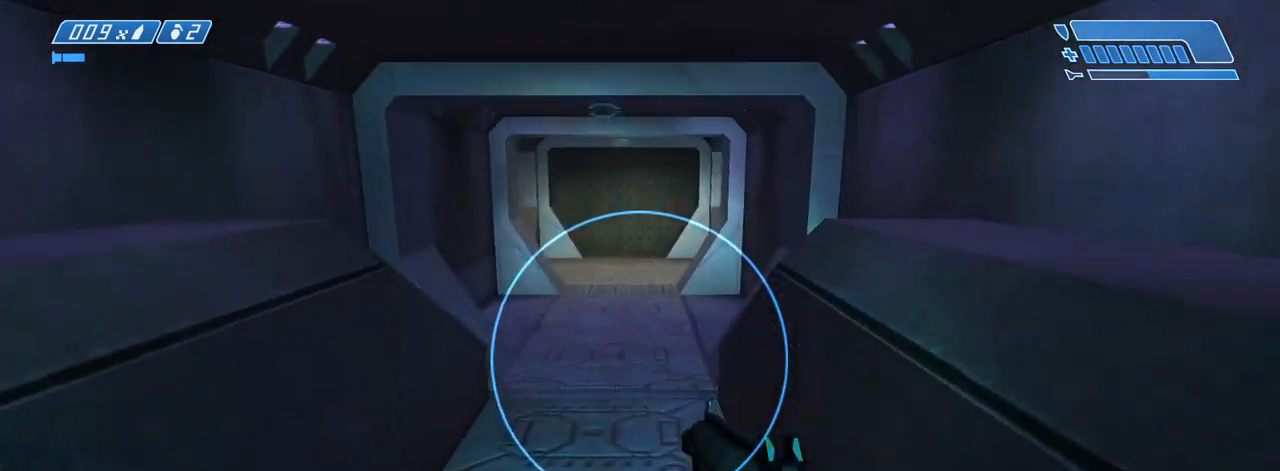
{"keys": ["tab", "w"], "mouse": [], "events": [[183, "tab", "down"], [317, "tab", "up"], [500, "tab", "down"]]}
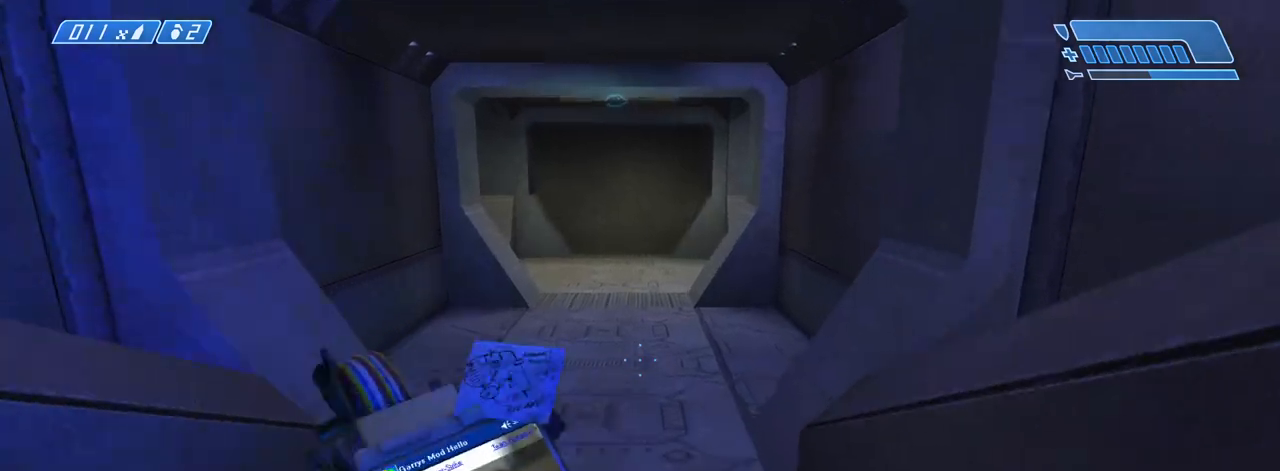
{"keys": ["w"], "mouse": [], "events": [[100, "tab", "up"]]}